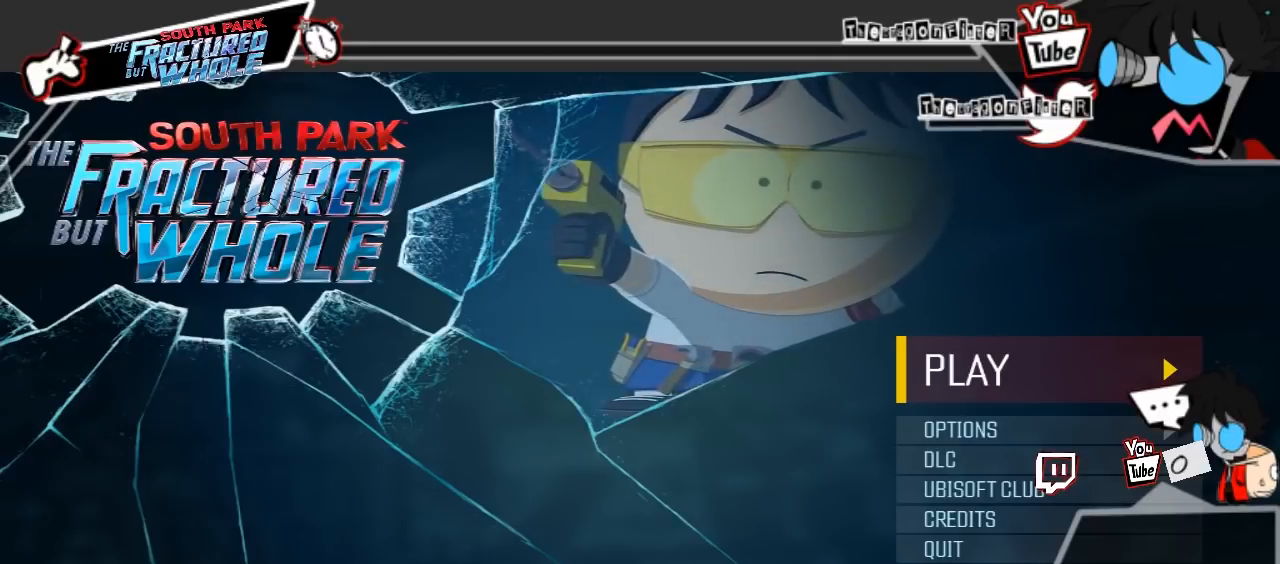
Gameplay with a controller (Xbox layout); each line is a JSON object with the inputs held at the frame after it. "events" lists button and stick changes between this image and that frame as [ms after this image, input, new state], when the widget could be followed in between. Not read: L3 R3 left_stick right_stick.
{"buttons": [], "events": [[100, "A", "down"], [300, "A", "up"]]}
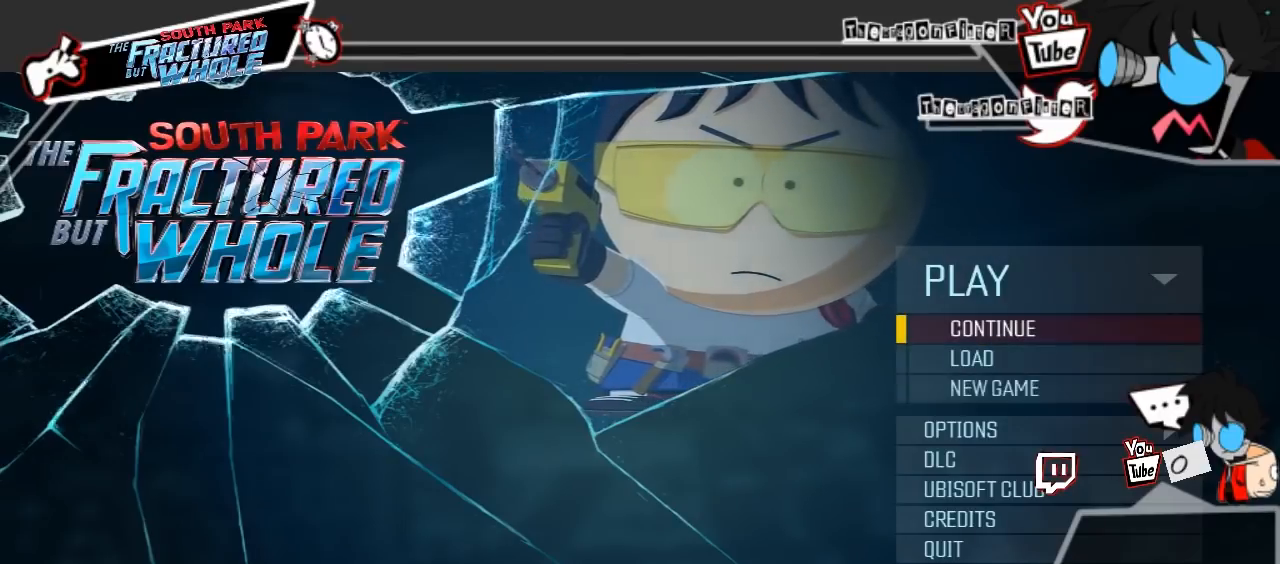
{"buttons": [], "events": []}
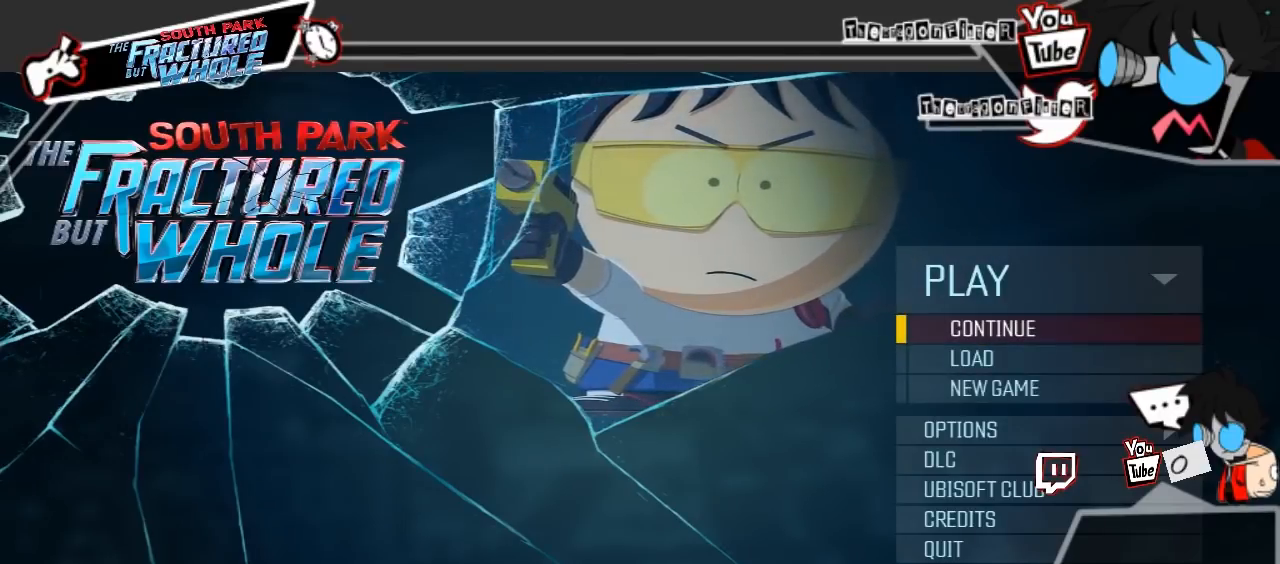
{"buttons": [], "events": [[267, "DPAD_LEFT", "down"], [400, "DPAD_LEFT", "up"]]}
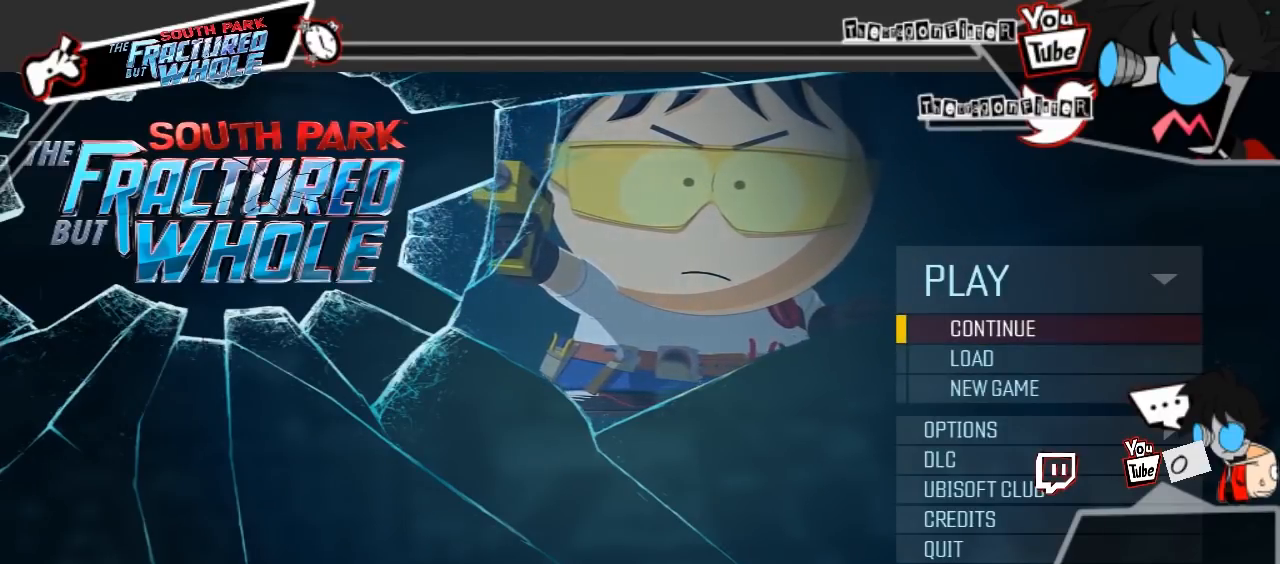
{"buttons": ["DPAD_DOWN"], "events": [[33, "DPAD_DOWN", "down"], [167, "DPAD_DOWN", "up"], [433, "DPAD_DOWN", "down"]]}
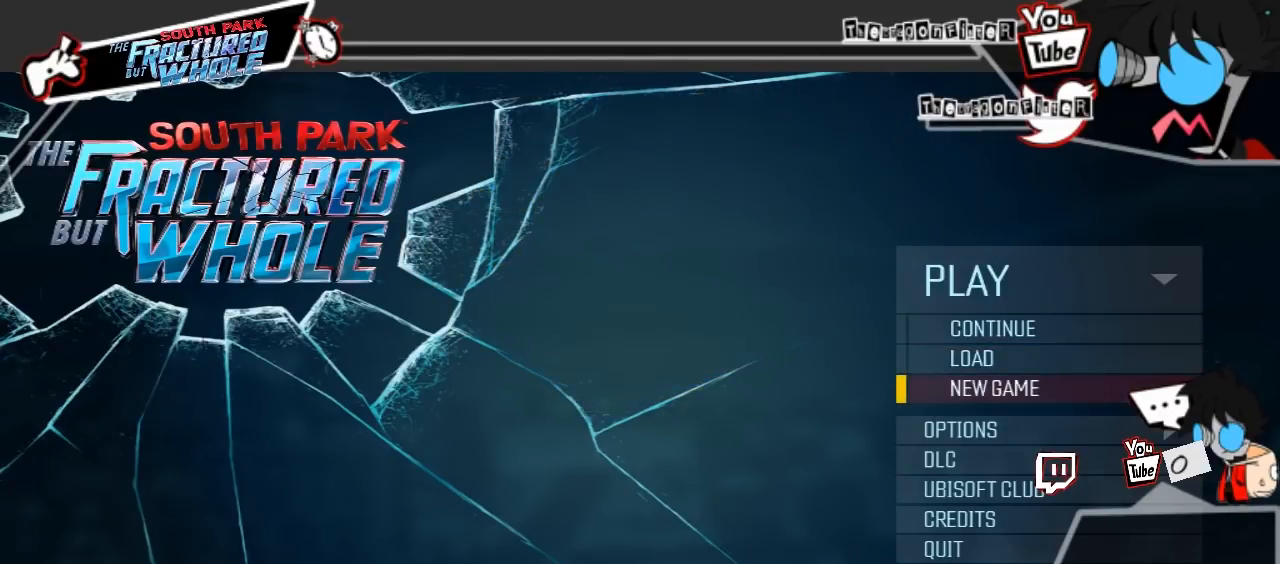
{"buttons": [], "events": [[33, "DPAD_DOWN", "up"], [400, "A", "down"], [467, "A", "up"]]}
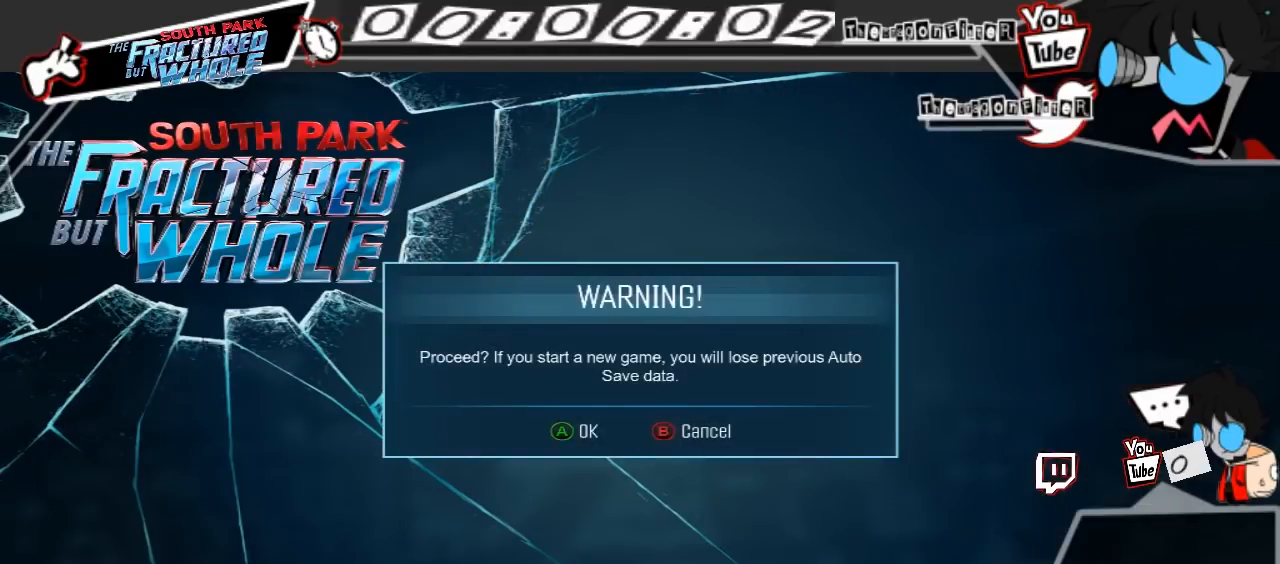
{"buttons": [], "events": [[333, "A", "down"], [467, "A", "up"]]}